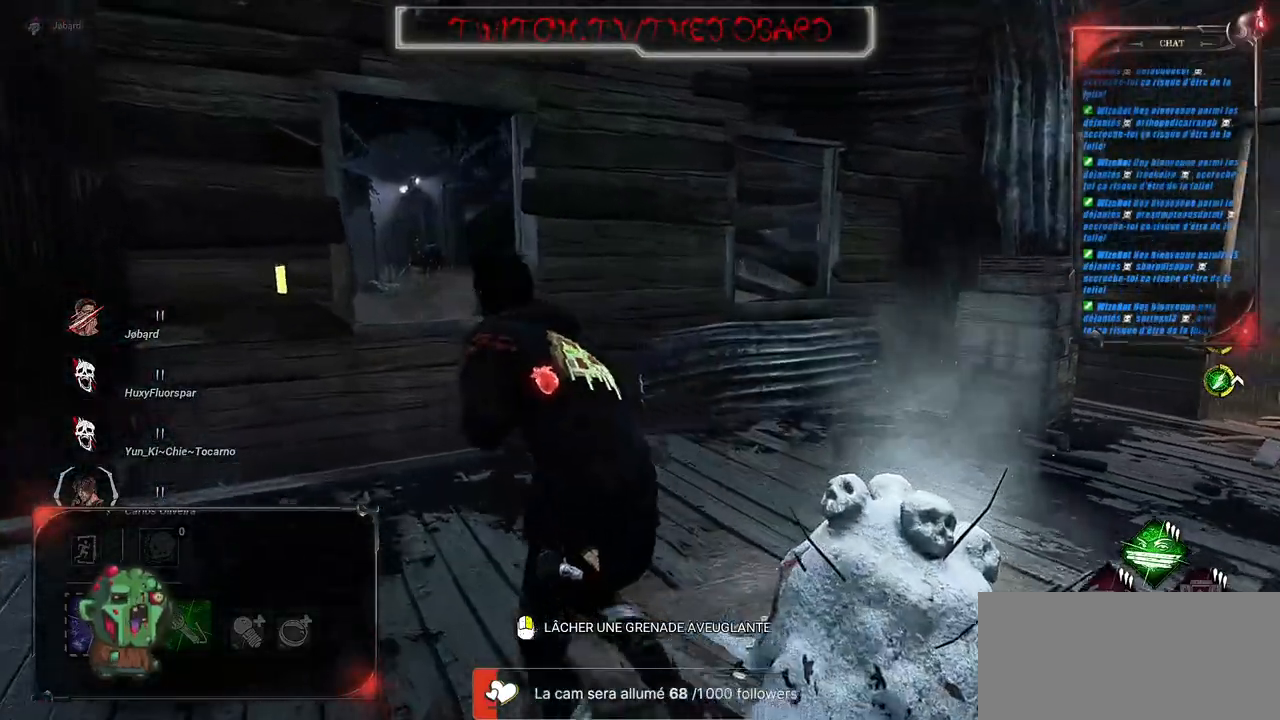
Gameplay with keyboard and mouse; each line is a JSON object with the keys and mouse buttons held at the frame after it. "events" lists presses ("down") and releases ("up") of "a", "ctrl", "d", "e", "f", "q", "r", "s", "shift", "space", "tab", "z", "mouse_left", "mouse_wheel", "mouse_right", "mouse_mb4" and "mouse_mb5" between this image and that frame as [ms after this image, input, new state], when the widget could be followed in between. "mouse_left", "mouse_wheel", "mouse_right", "mouse_mb4", "mouse_mb5" = the "left", "wheel", "right", "mb4", "mb5" buttons of the "mouse" list. No other keys are recorded. "wheel" means that the mouse wheel is clicked or scrolled. Mouse movement is not recorded.
{"keys": ["shift", "space", "z"], "mouse": [], "events": [[33, "q", "up"], [400, "space", "down"]]}
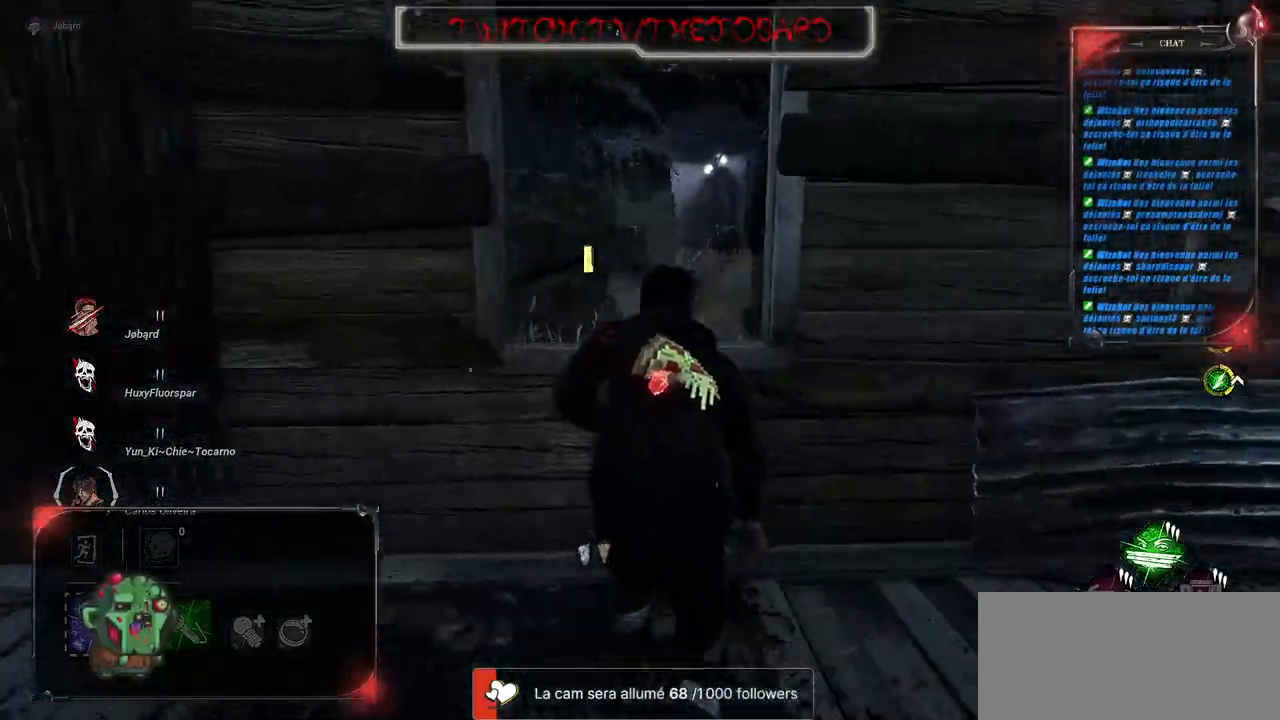
{"keys": ["d", "shift", "z"], "mouse": [], "events": [[83, "space", "up"], [150, "space", "down"], [333, "space", "up"], [433, "d", "down"]]}
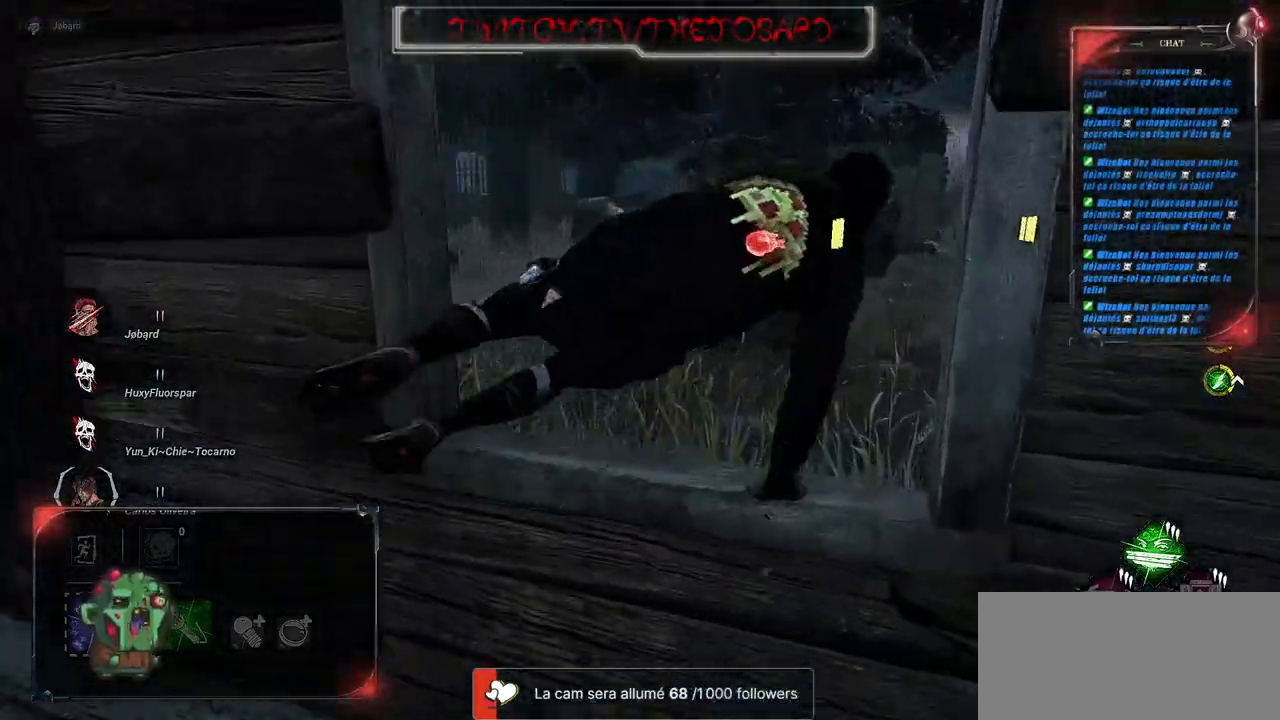
{"keys": ["d", "shift", "z"], "mouse": [], "events": []}
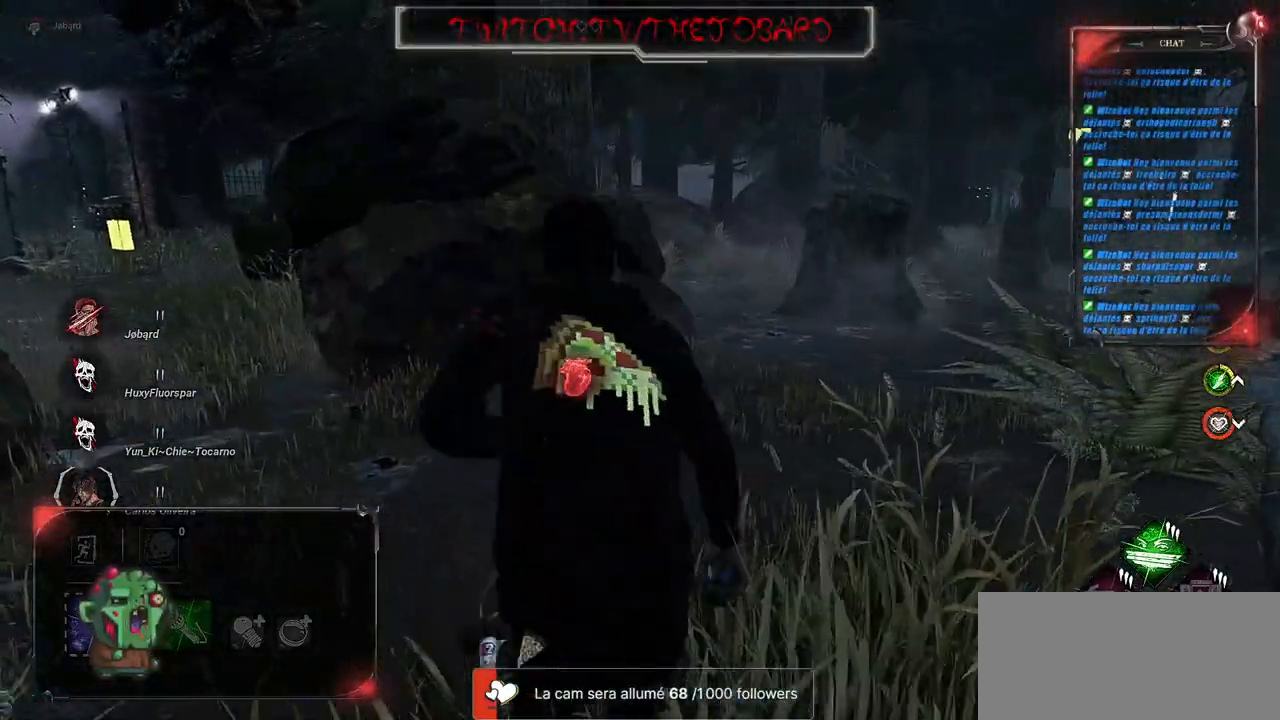
{"keys": ["shift", "z"], "mouse": [], "events": [[300, "d", "up"]]}
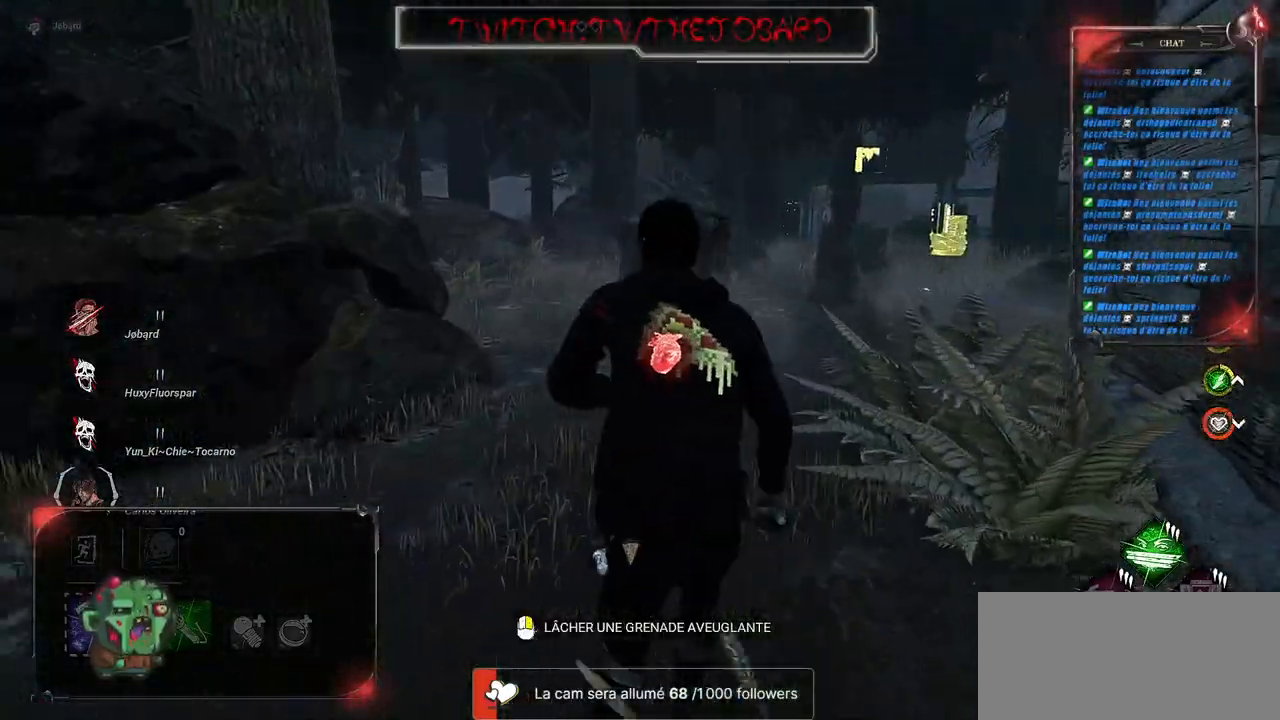
{"keys": ["q", "shift", "z"], "mouse": [], "events": [[483, "q", "down"]]}
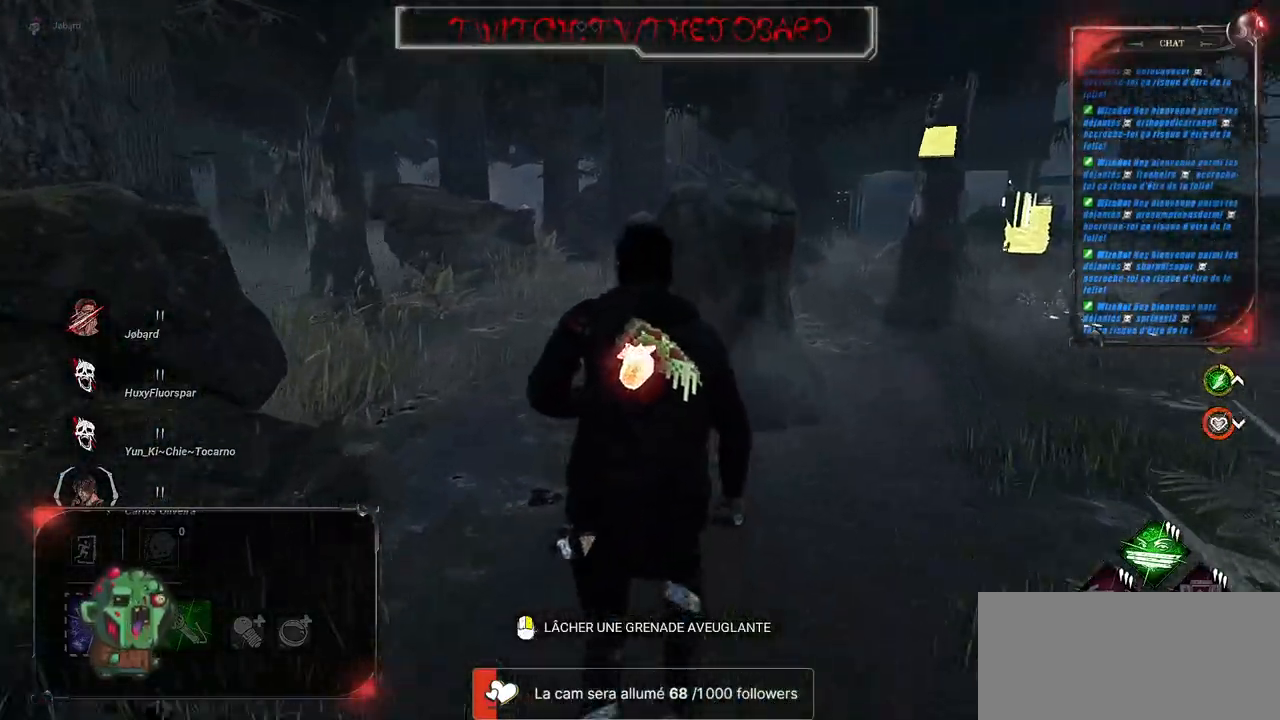
{"keys": ["q", "shift", "z"], "mouse": [], "events": [[150, "q", "up"], [417, "q", "down"]]}
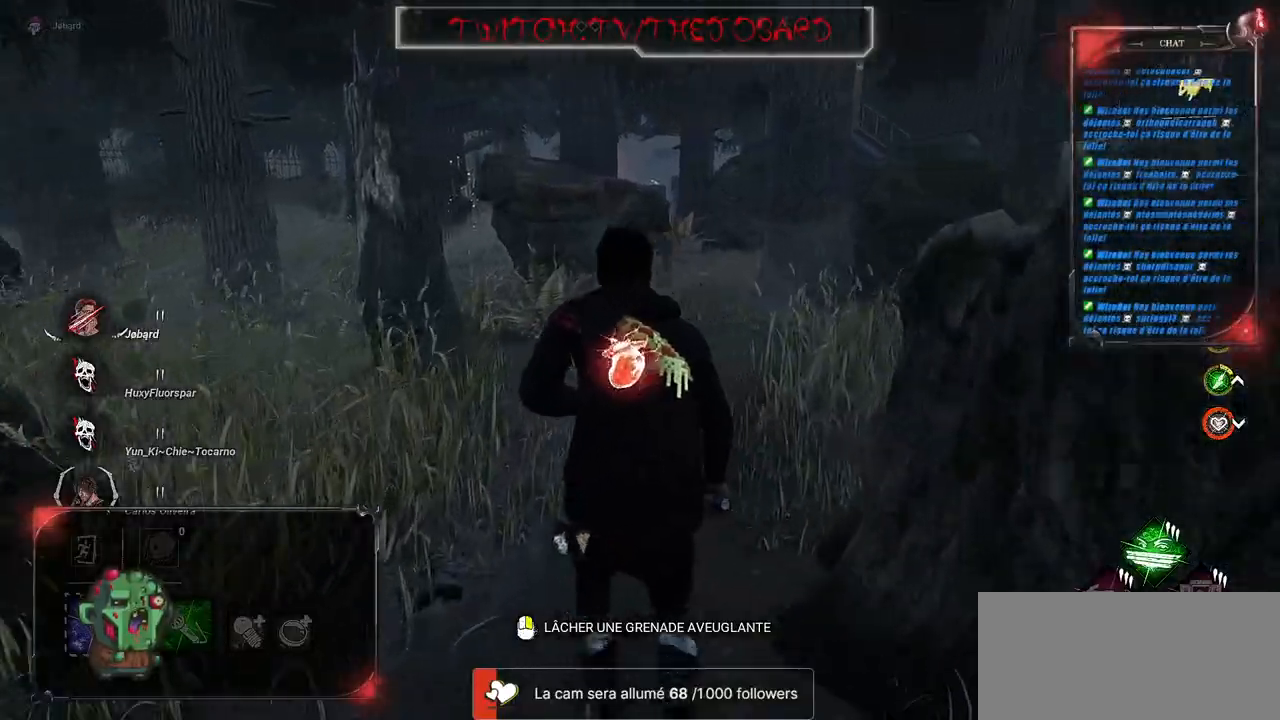
{"keys": ["shift", "z"], "mouse": [], "events": [[450, "q", "up"]]}
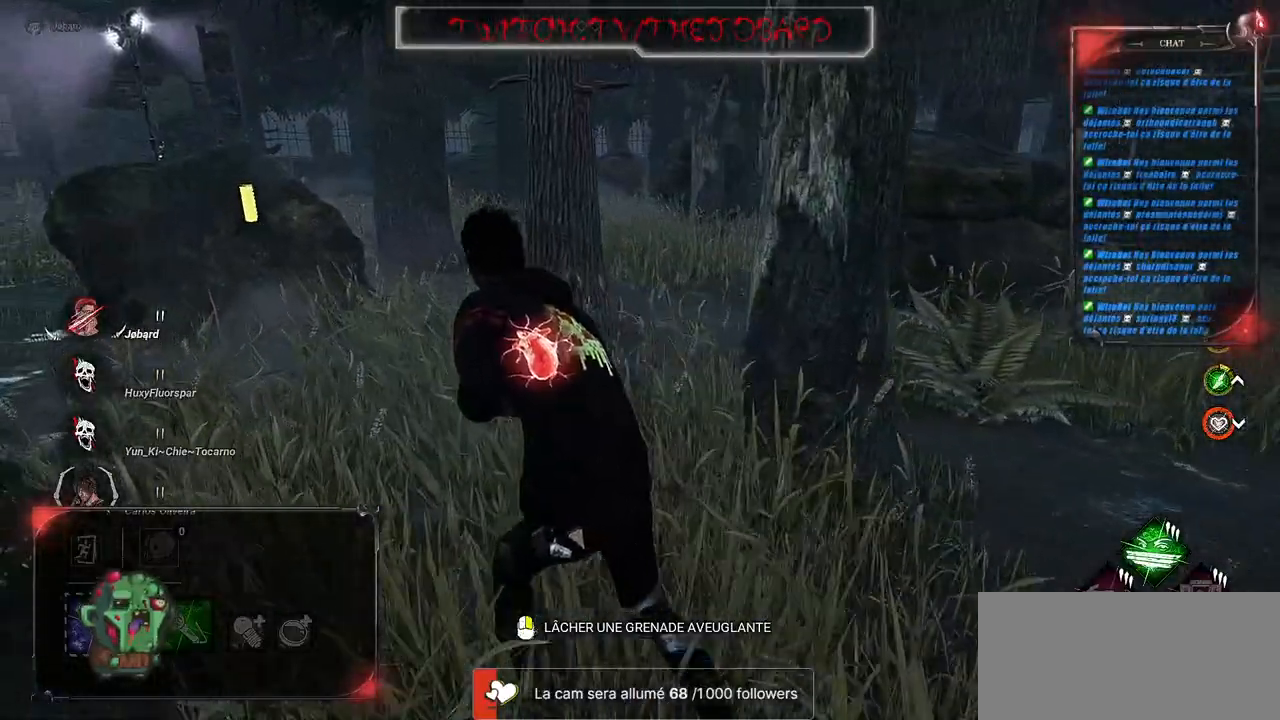
{"keys": ["shift", "z"], "mouse": [], "events": []}
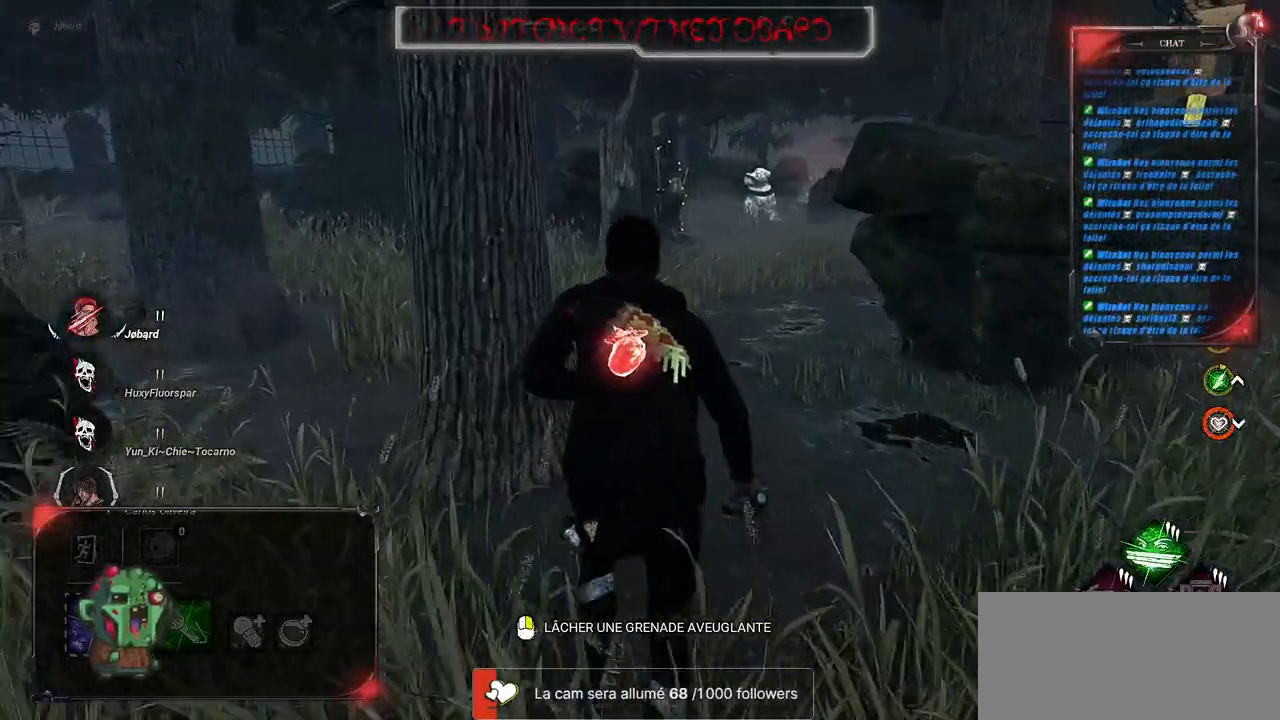
{"keys": ["q", "shift", "z"], "mouse": [], "events": [[250, "q", "down"]]}
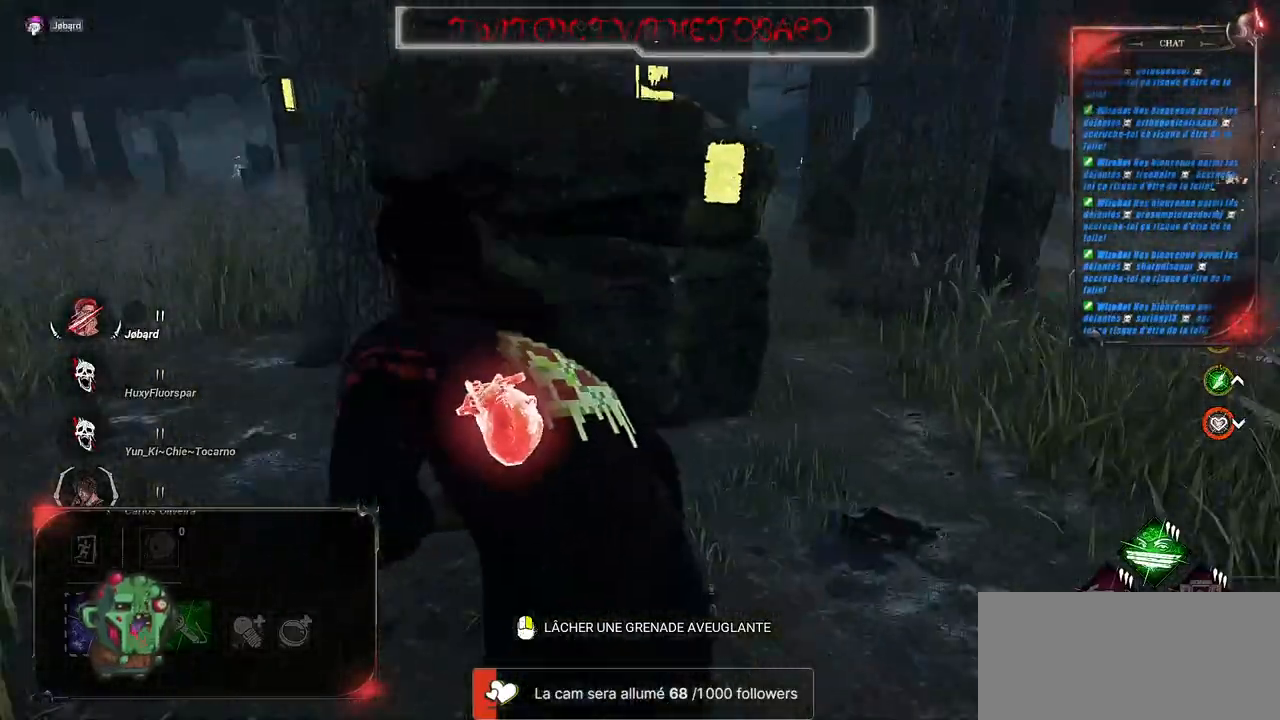
{"keys": ["q", "shift"], "mouse": [], "events": [[17, "z", "up"]]}
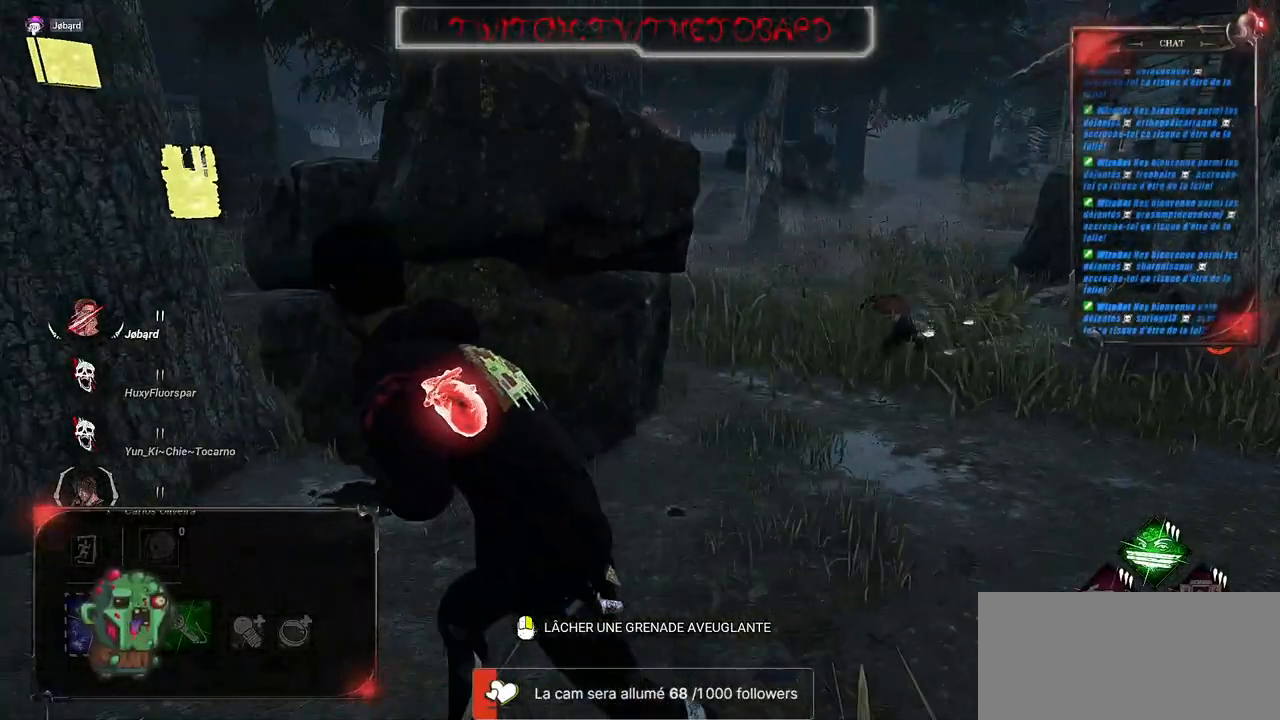
{"keys": ["q", "shift", "z"], "mouse": [], "events": [[450, "z", "down"]]}
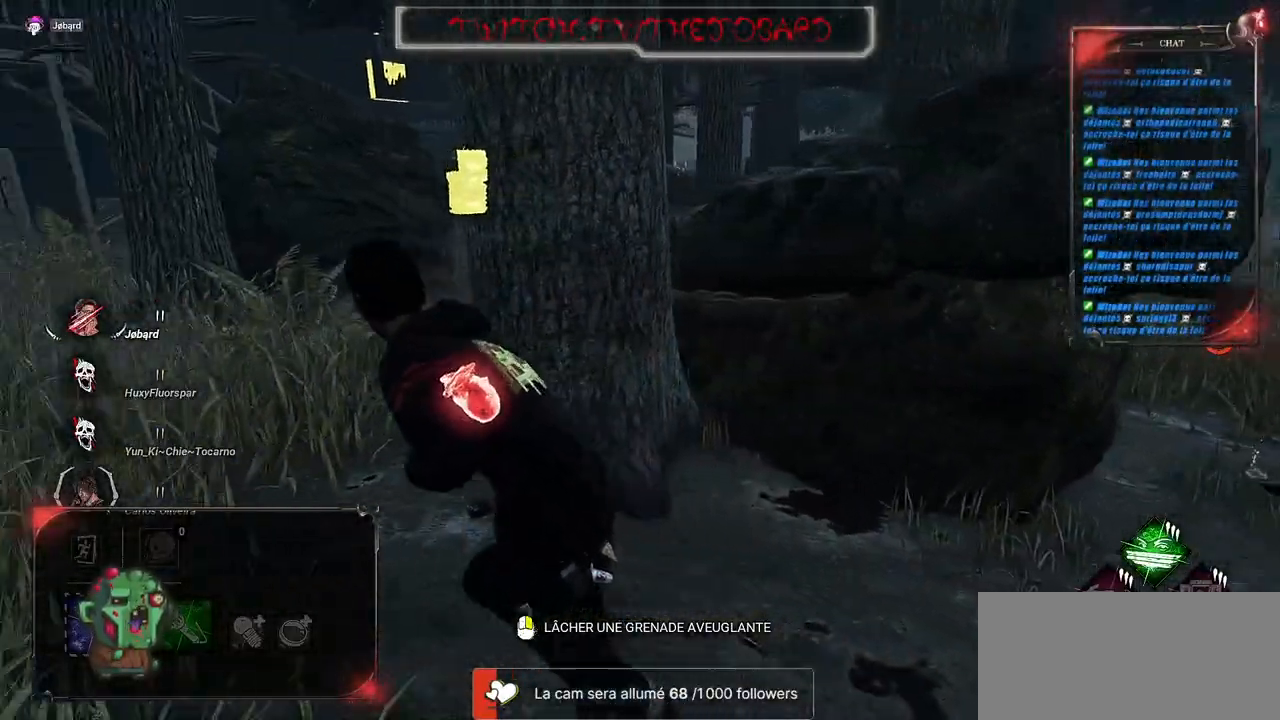
{"keys": ["shift", "z"], "mouse": [], "events": [[250, "q", "up"]]}
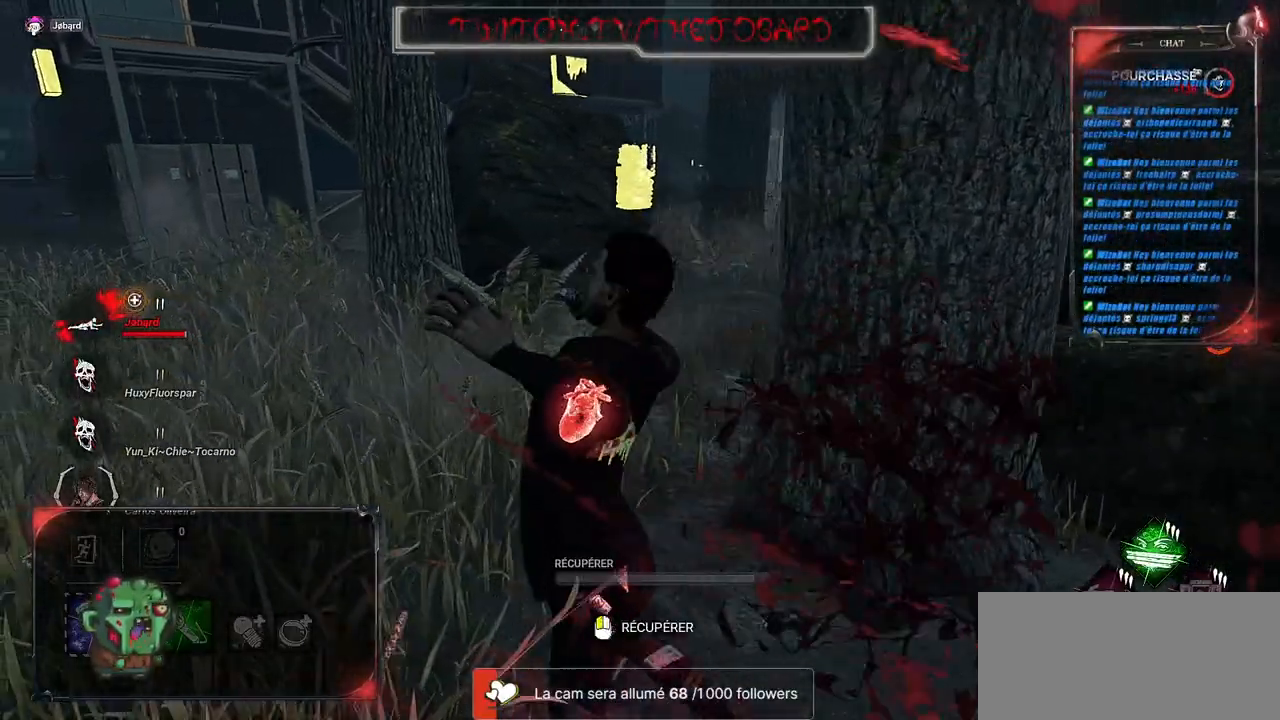
{"keys": ["shift"], "mouse": [], "events": [[500, "z", "up"]]}
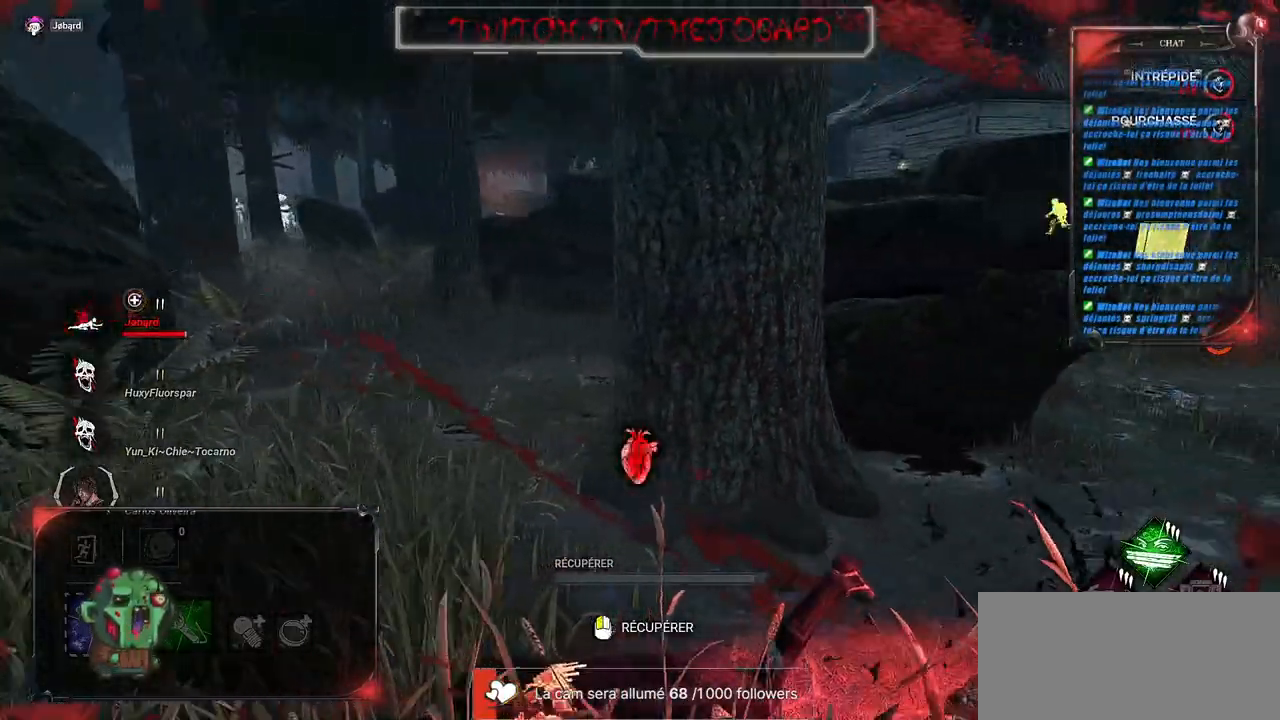
{"keys": ["s", "shift"], "mouse": [], "events": [[83, "mouse_right", "down"], [200, "mouse_right", "up"], [200, "s", "down"], [400, "mouse_right", "down"], [483, "mouse_right", "up"]]}
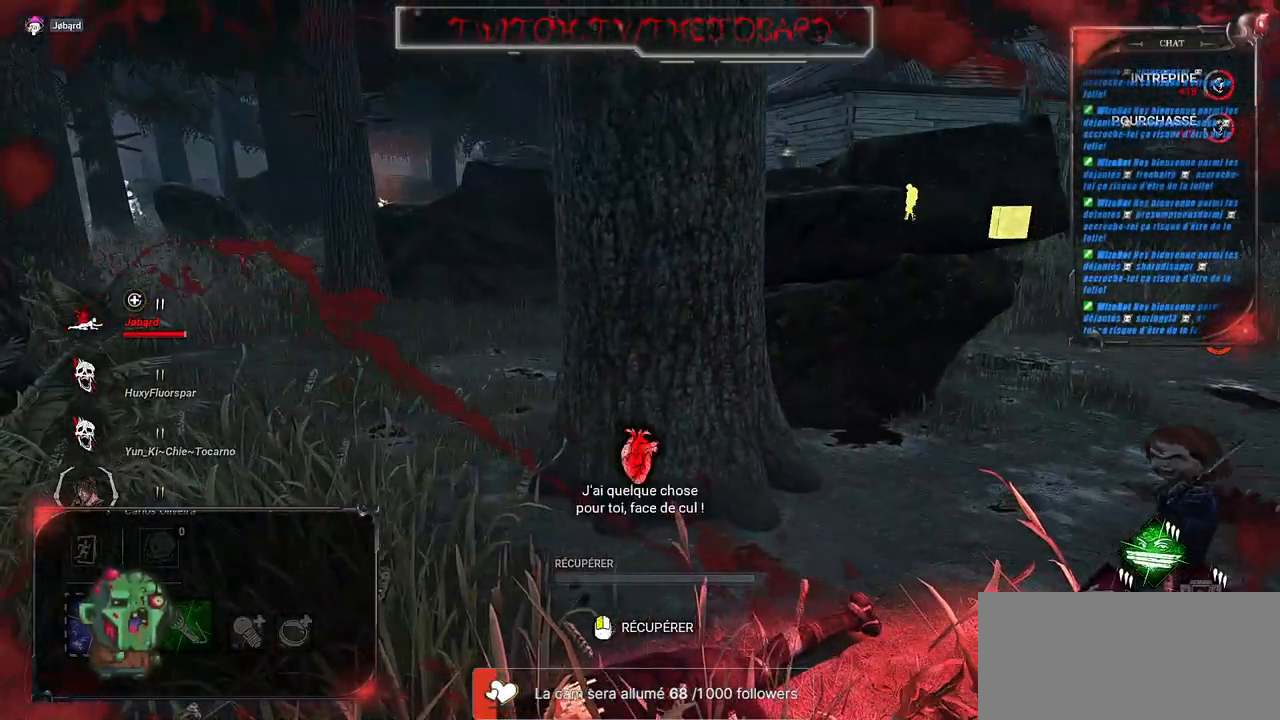
{"keys": ["s", "shift"], "mouse": [], "events": [[133, "mouse_right", "down"], [217, "mouse_right", "up"]]}
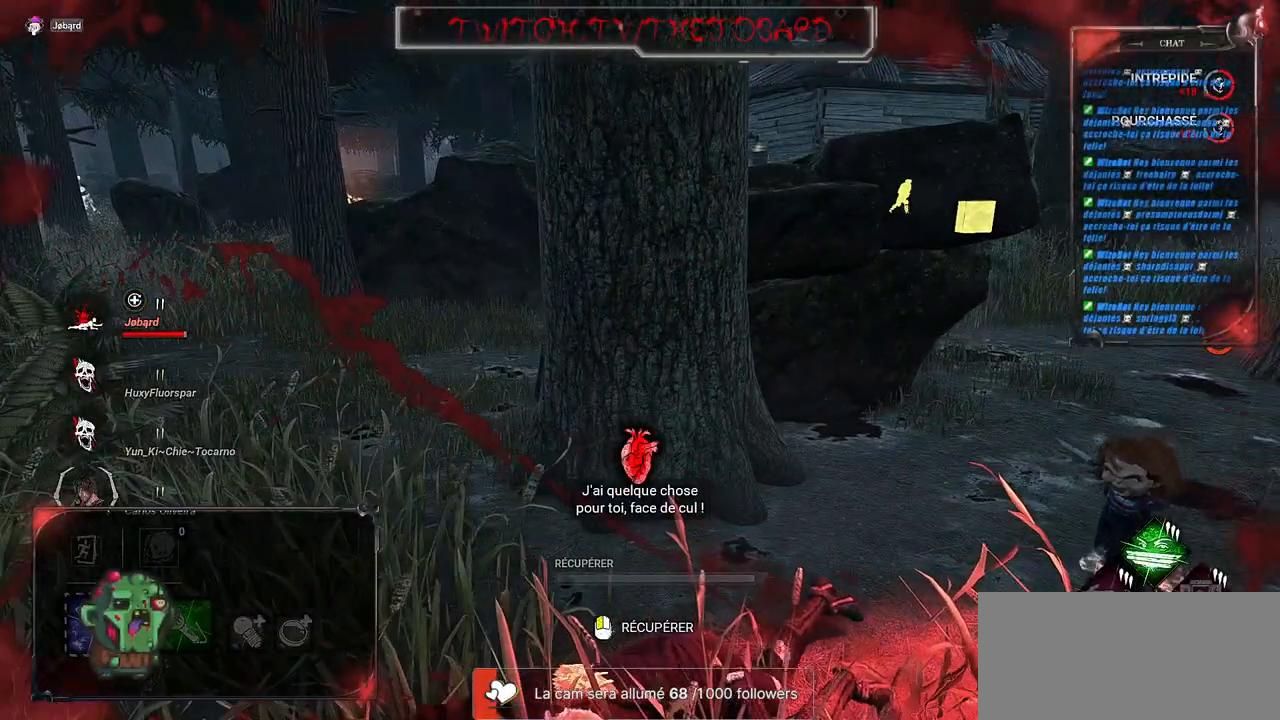
{"keys": ["q", "s"], "mouse": [], "events": [[100, "q", "down"], [367, "shift", "up"]]}
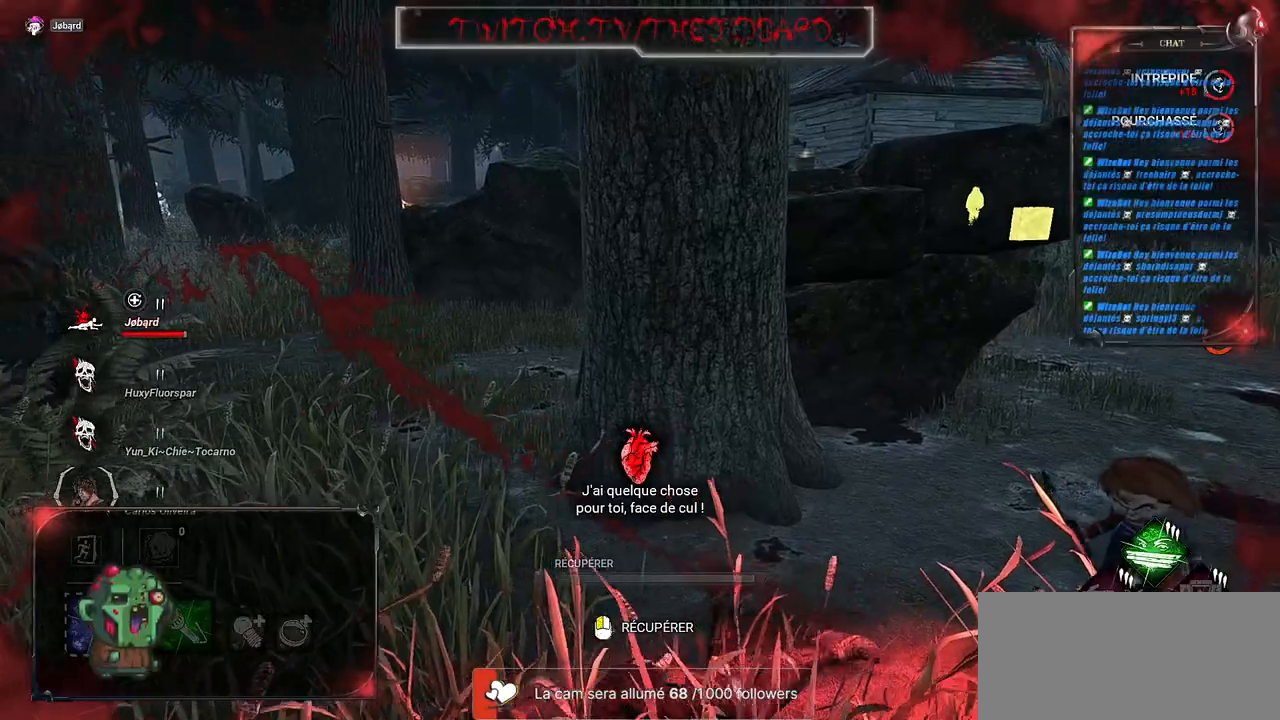
{"keys": ["q", "s", "shift"], "mouse": [], "events": [[100, "shift", "down"]]}
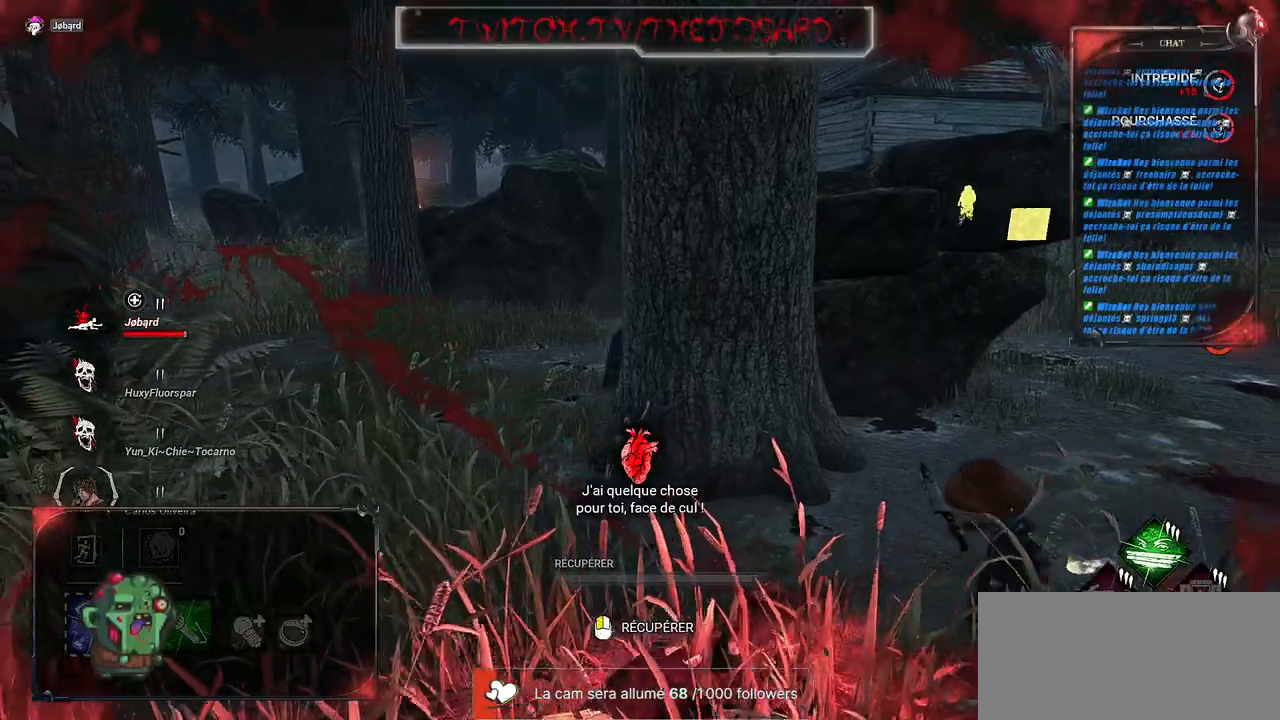
{"keys": ["q", "s"], "mouse": [], "events": [[283, "shift", "up"]]}
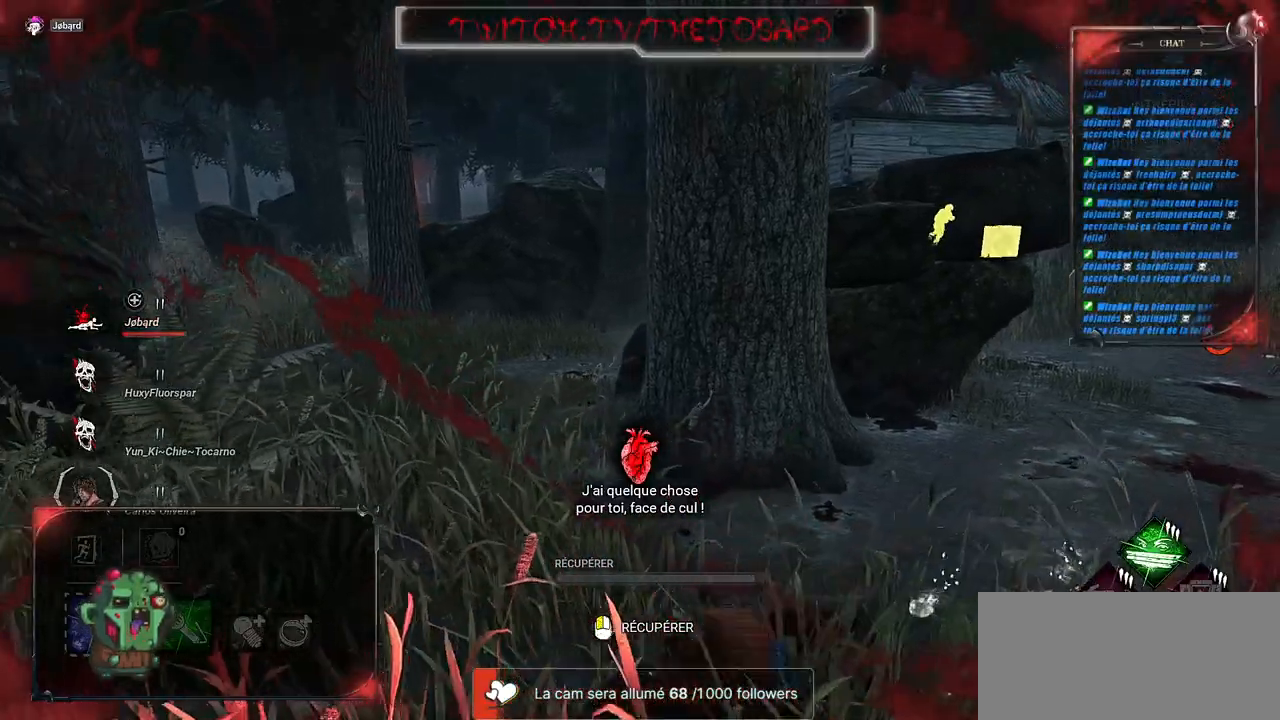
{"keys": ["q"], "mouse": [], "events": [[250, "s", "up"]]}
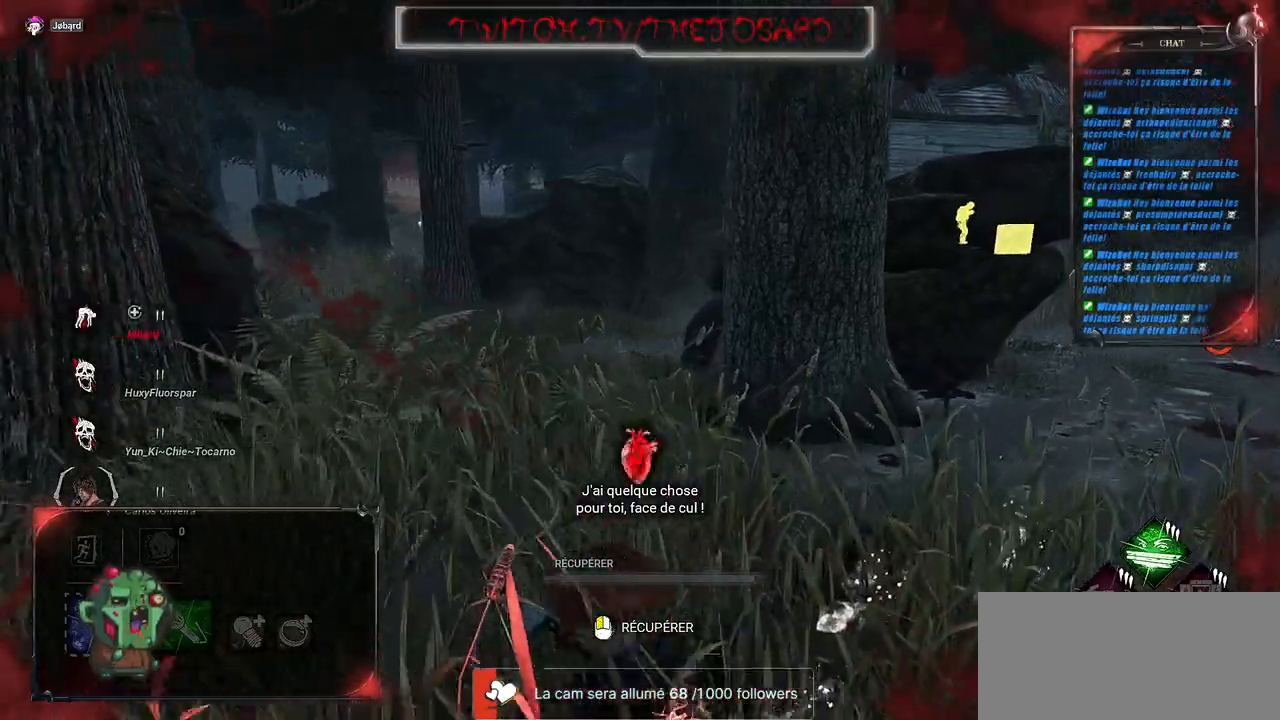
{"keys": [], "mouse": [], "events": [[167, "z", "down"], [383, "q", "up"], [433, "z", "up"]]}
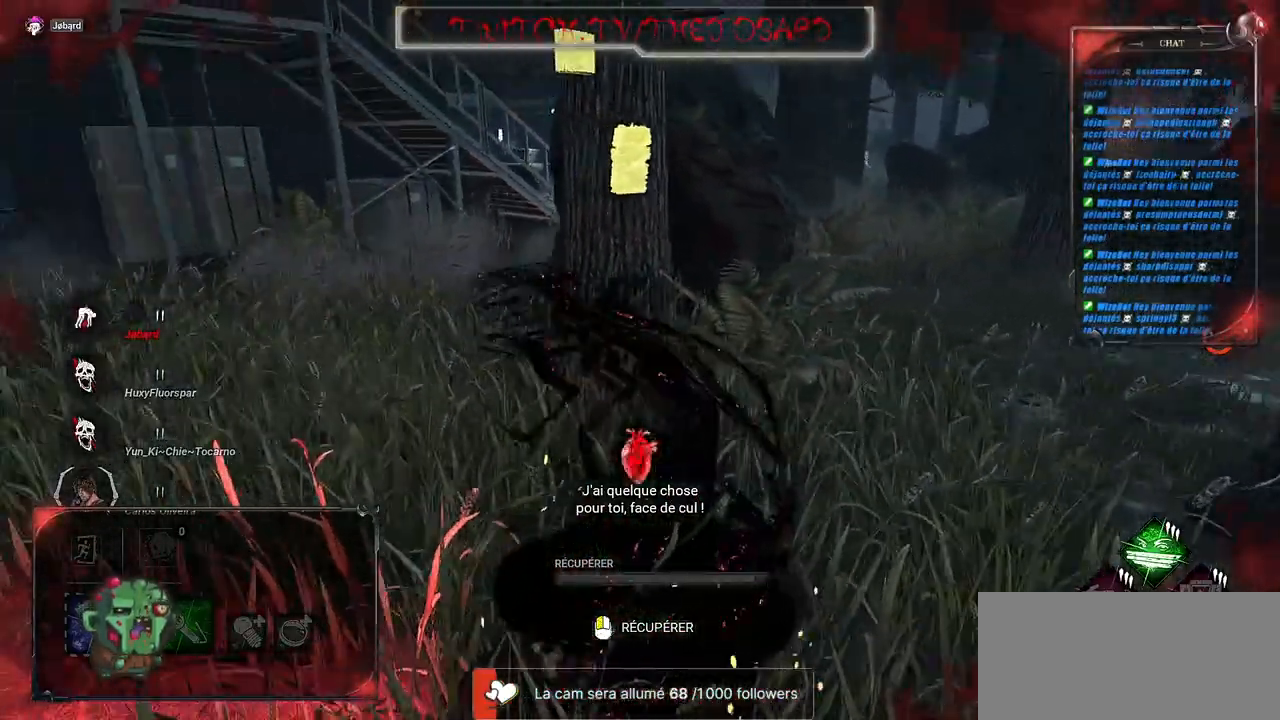
{"keys": [], "mouse": [], "events": []}
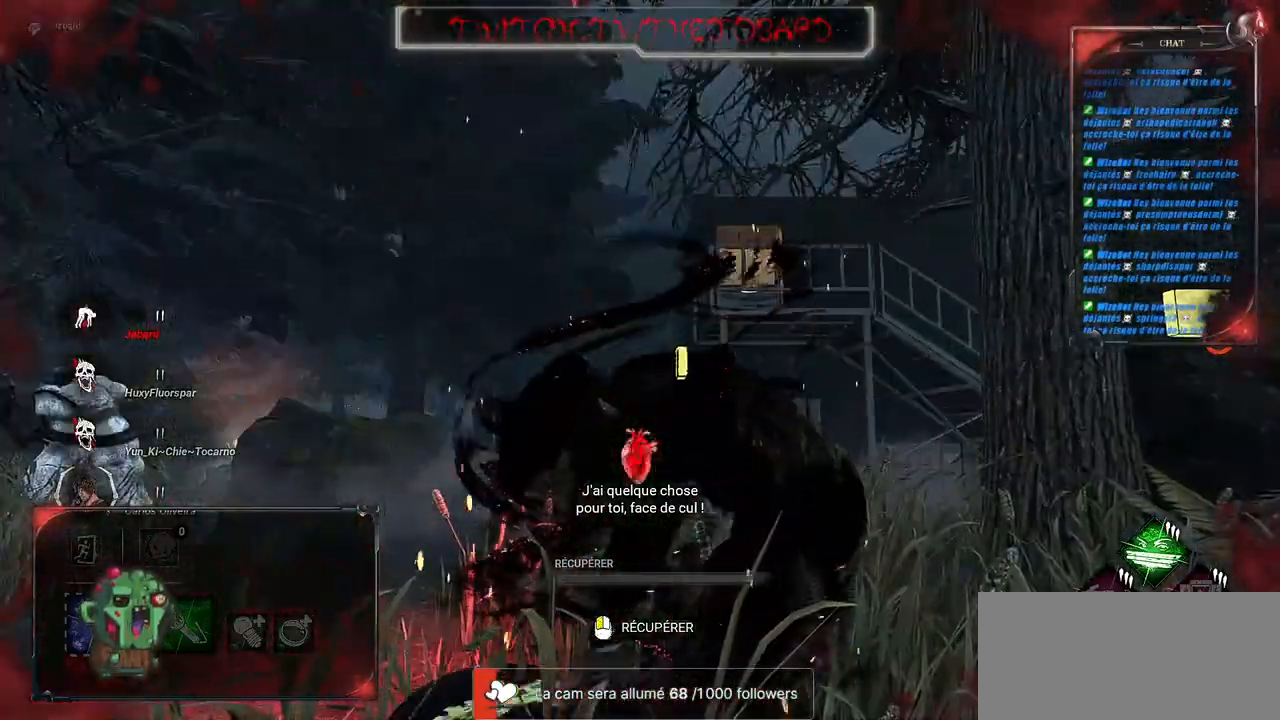
{"keys": [], "mouse": [], "events": []}
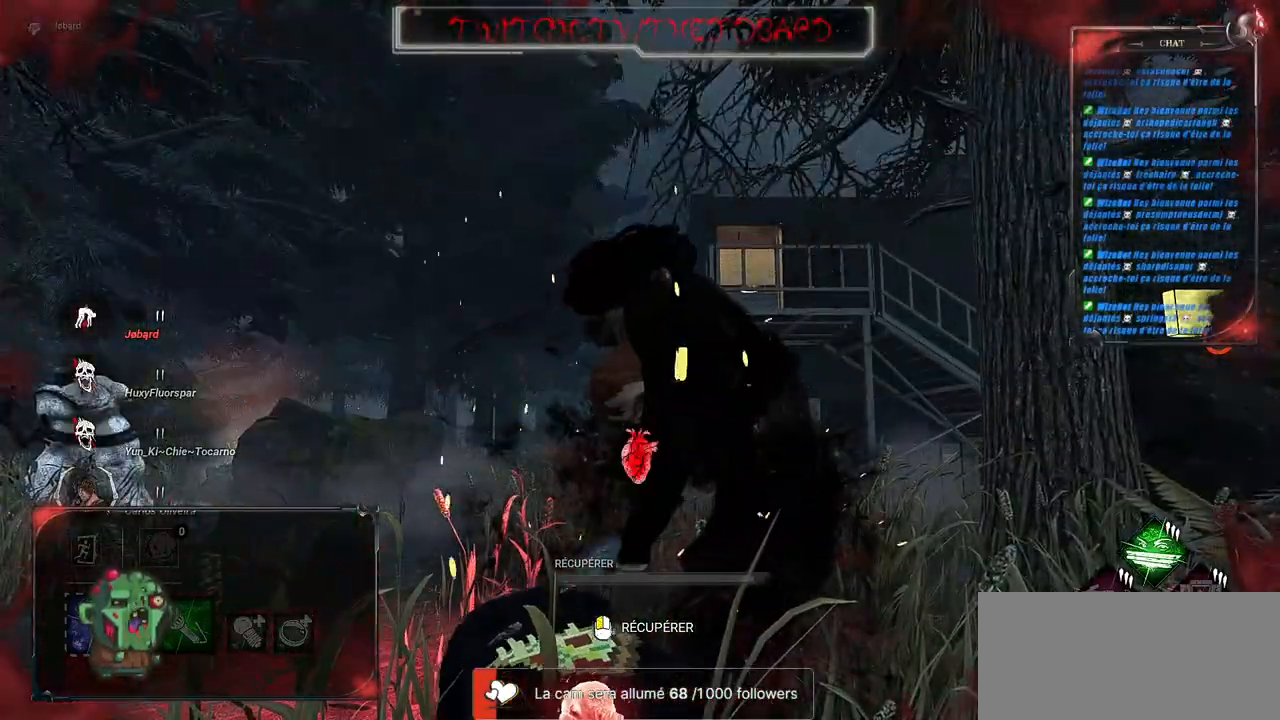
{"keys": [], "mouse": [], "events": []}
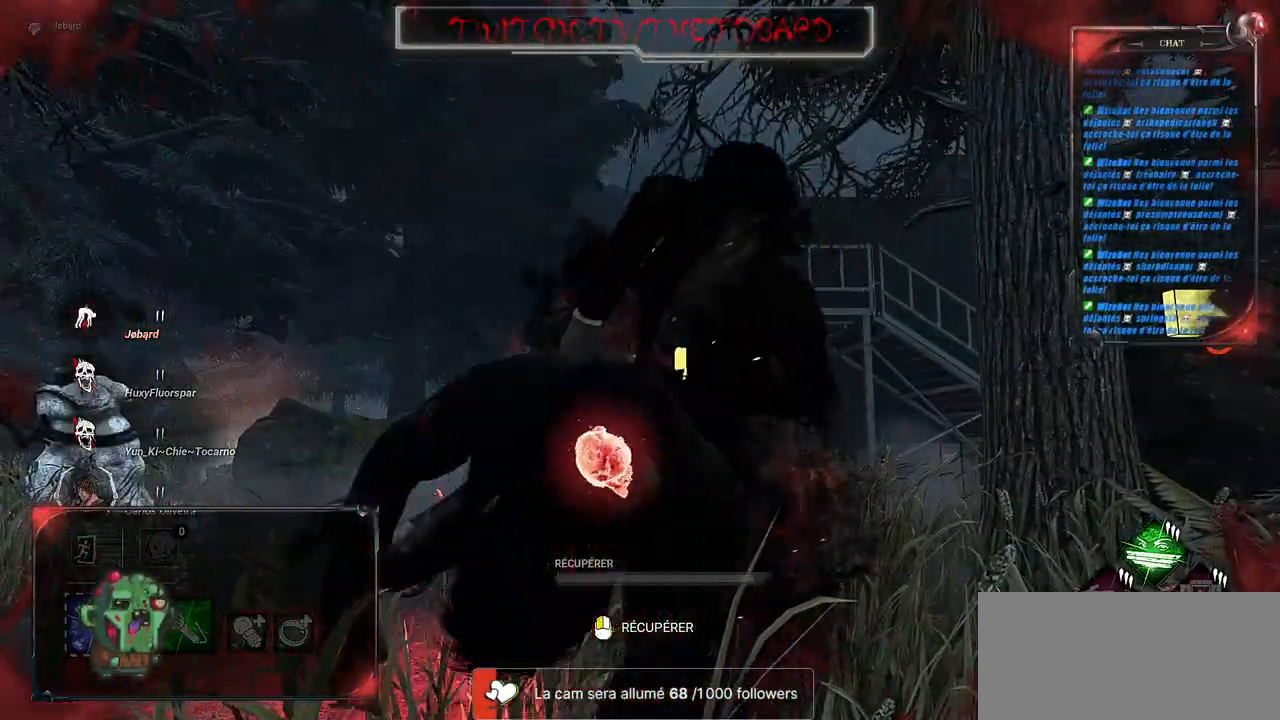
{"keys": [], "mouse": [], "events": []}
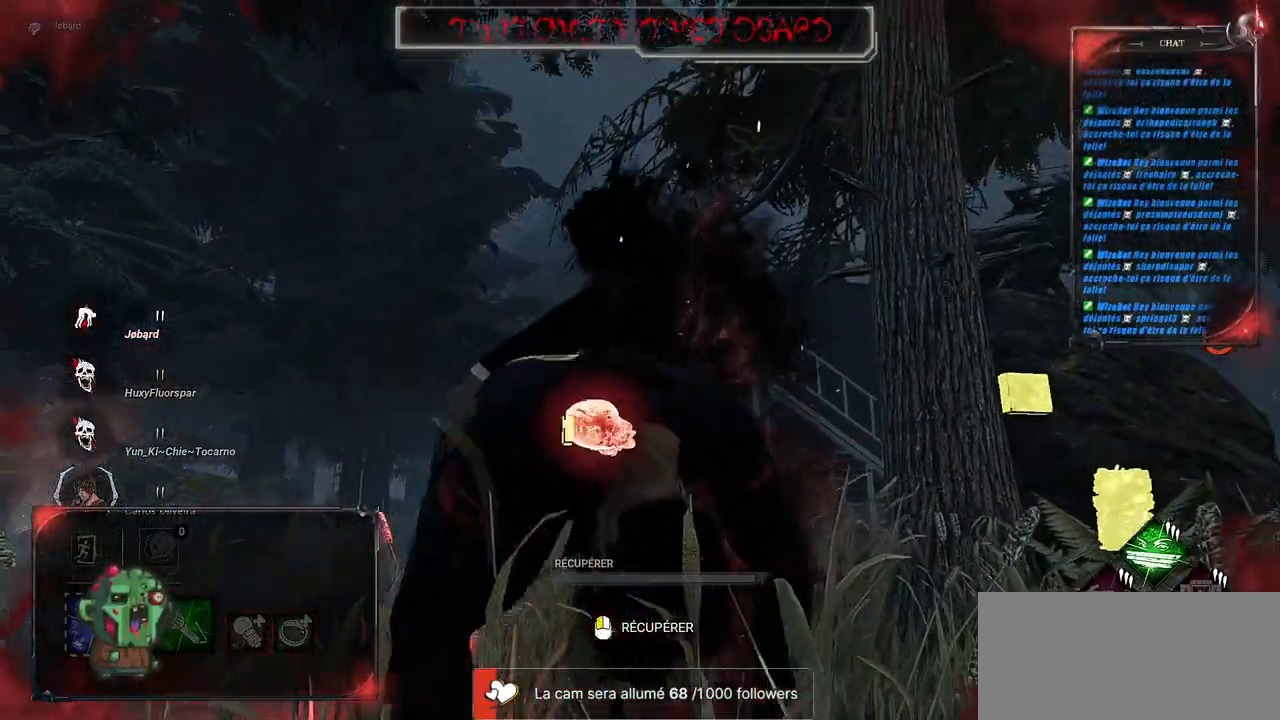
{"keys": [], "mouse": [], "events": []}
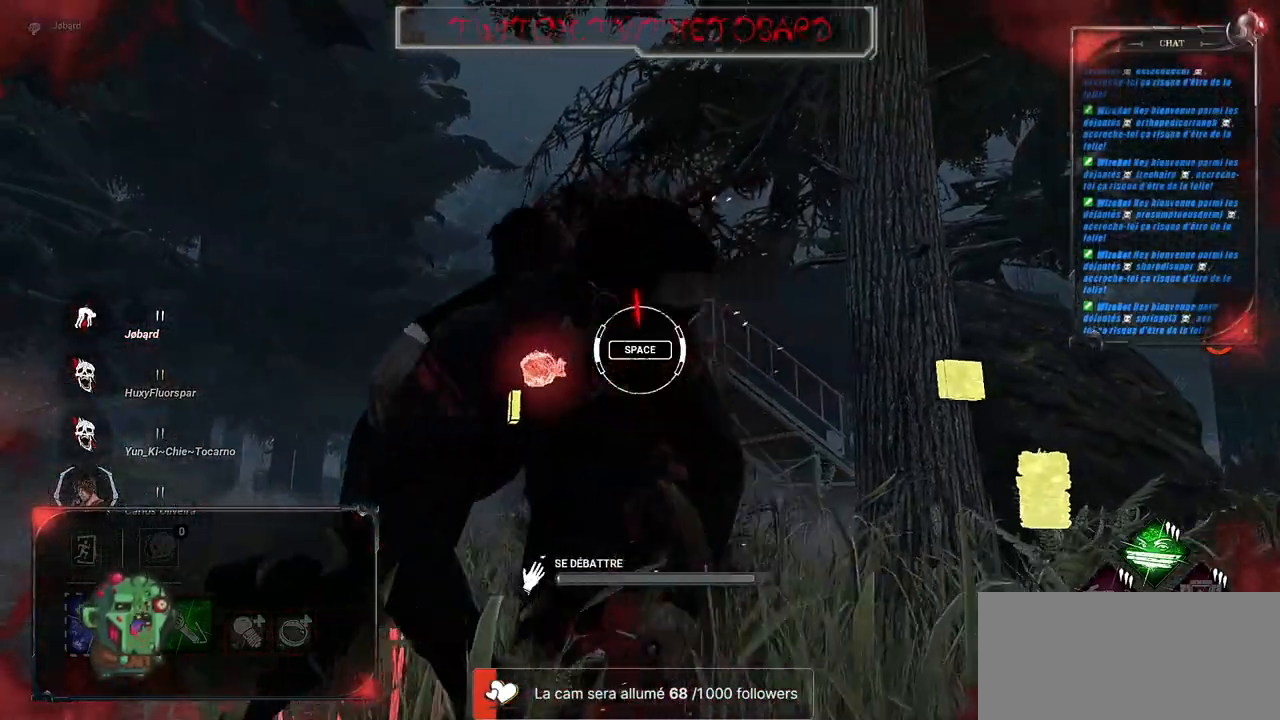
{"keys": [], "mouse": [], "events": [[333, "space", "down"], [467, "space", "up"]]}
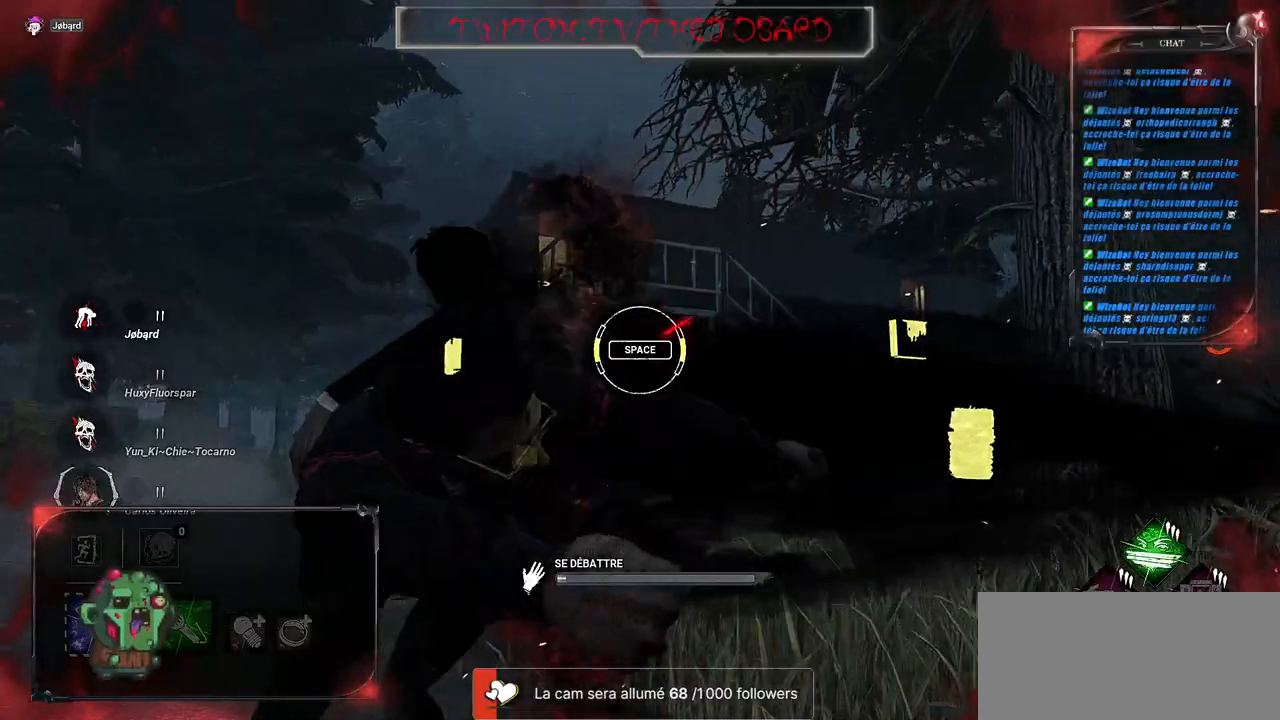
{"keys": [], "mouse": [], "events": []}
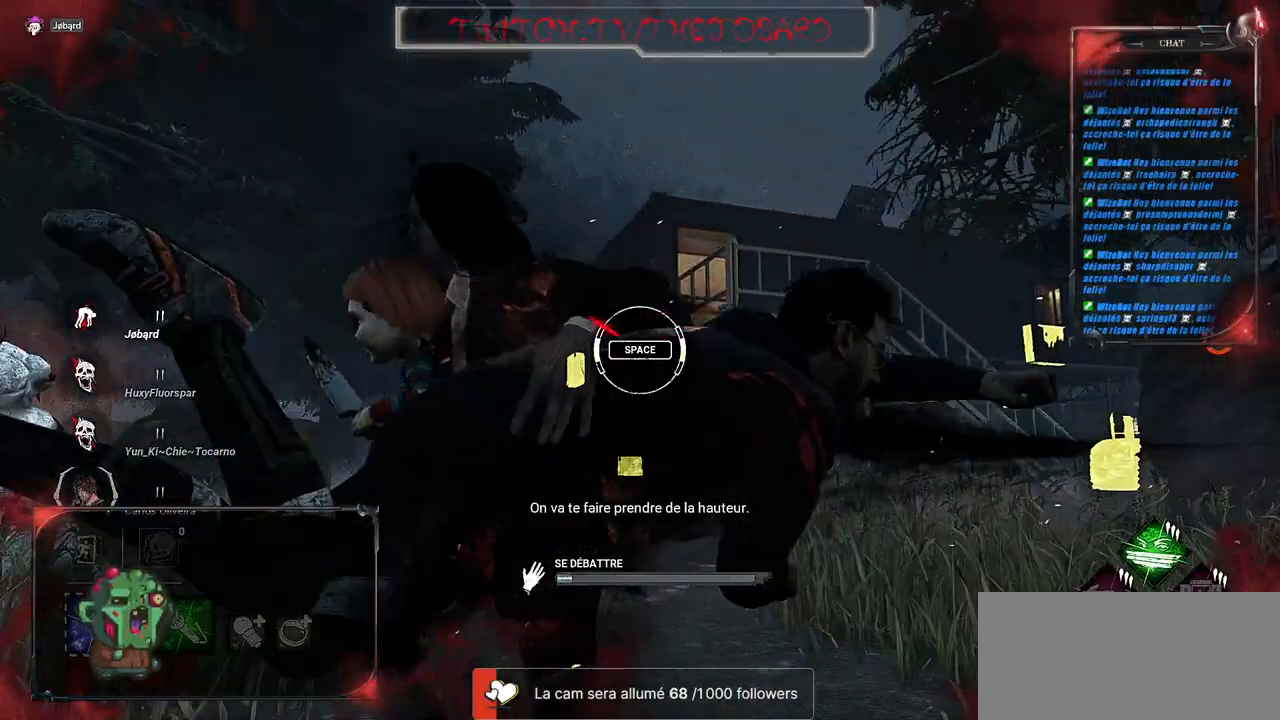
{"keys": [], "mouse": [], "events": [[83, "space", "down"], [250, "space", "up"]]}
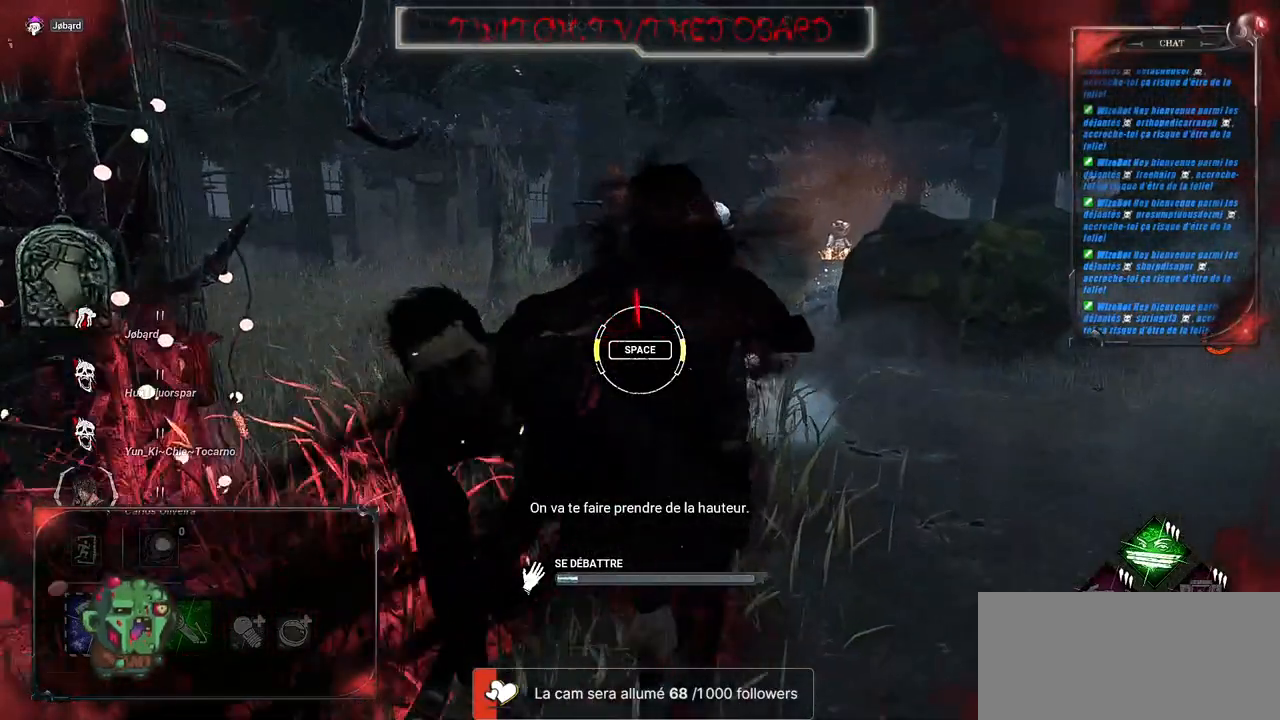
{"keys": ["space"], "mouse": [], "events": [[333, "space", "down"]]}
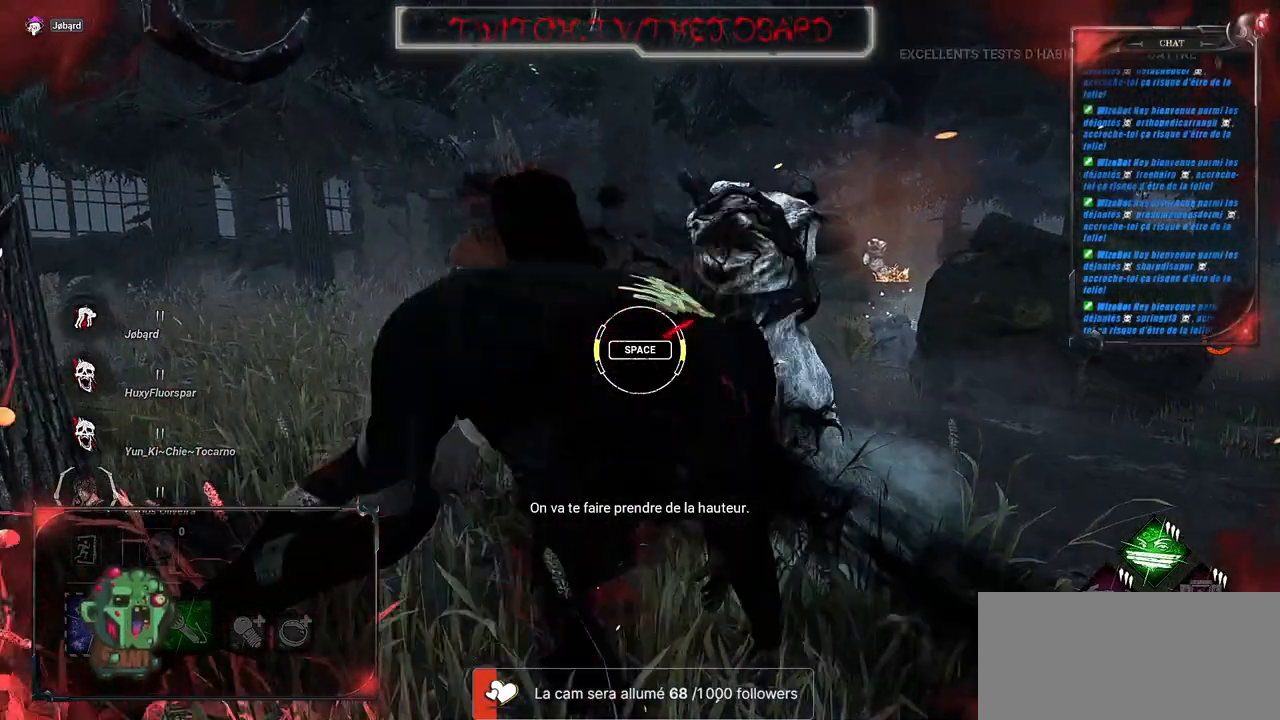
{"keys": [], "mouse": [], "events": [[17, "space", "up"]]}